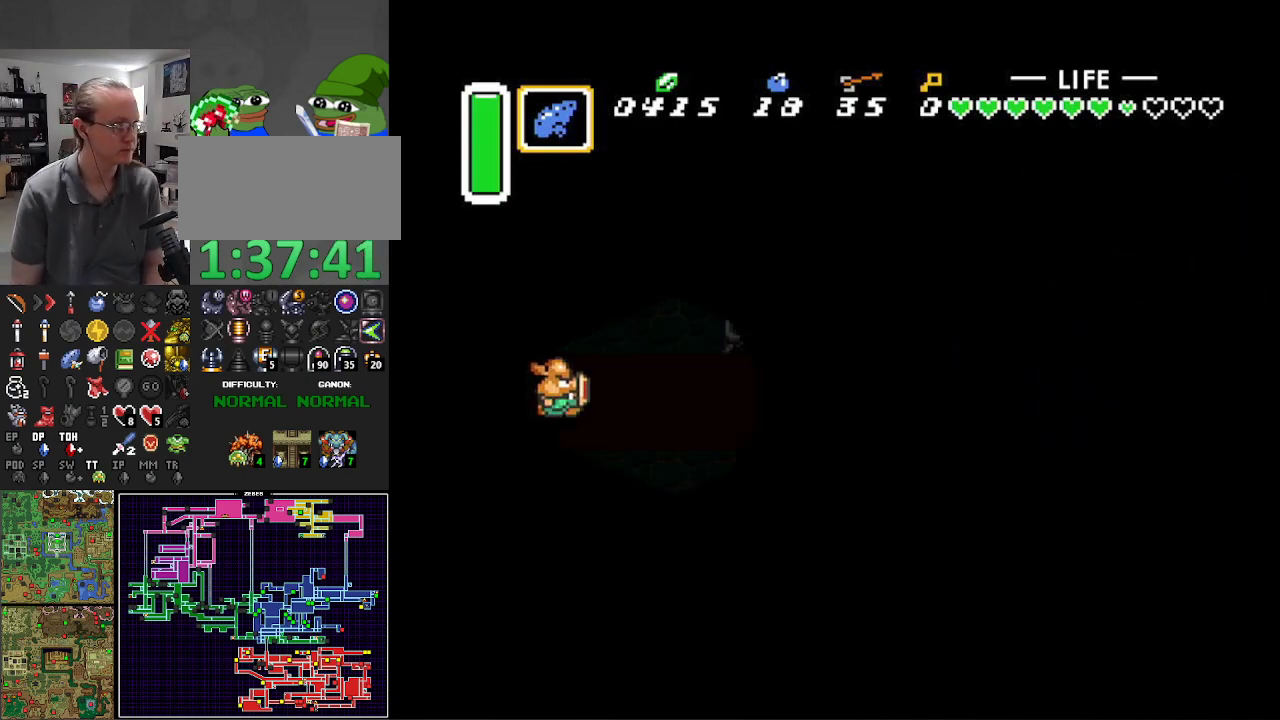
Gameplay with a controller (Nintendo layout); each line is a JSON object with the inputs held at the frame after it. "events" lists button and stick changes between this image and that frame as [ms after this image, input, new state], when the widget could be followed in between. Not read: L3 R3.
{"buttons": ["DPAD_RIGHT"], "events": []}
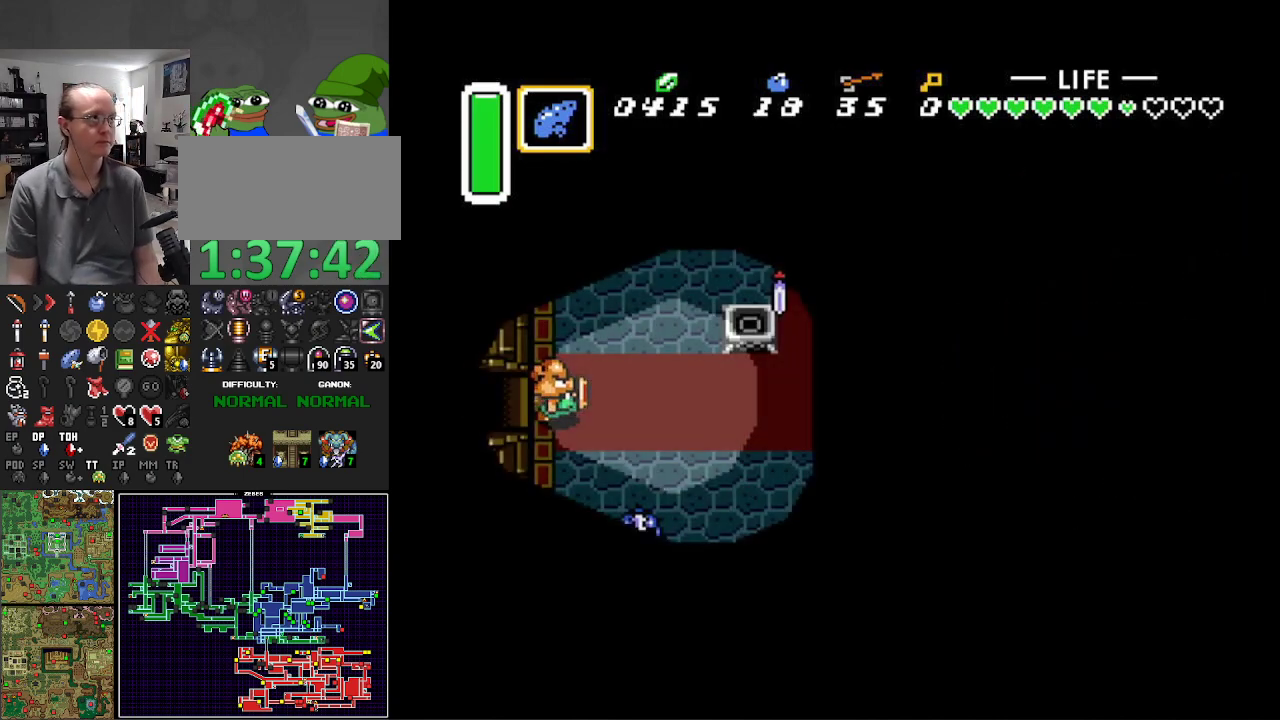
{"buttons": ["DPAD_DOWN"], "events": [[283, "DPAD_DOWN", "down"], [500, "DPAD_RIGHT", "up"]]}
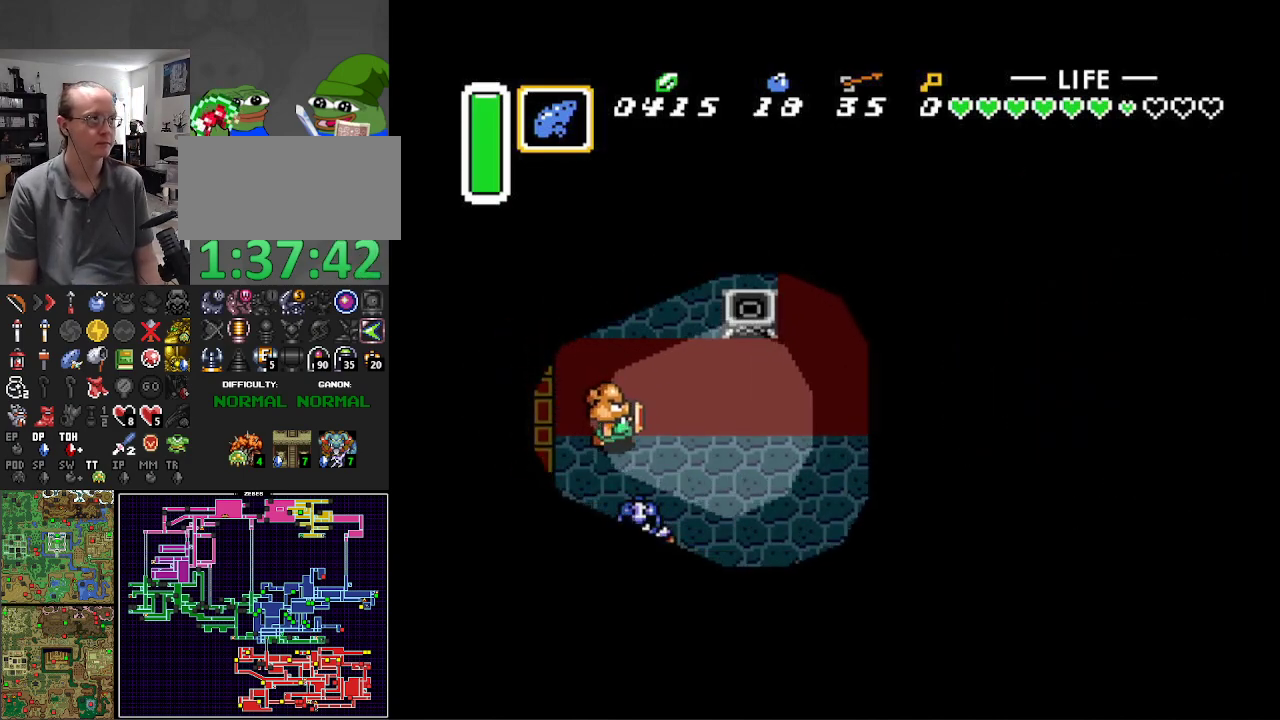
{"buttons": ["DPAD_DOWN", "DPAD_RIGHT"], "events": [[100, "B", "down"], [233, "B", "up"], [300, "DPAD_RIGHT", "down"]]}
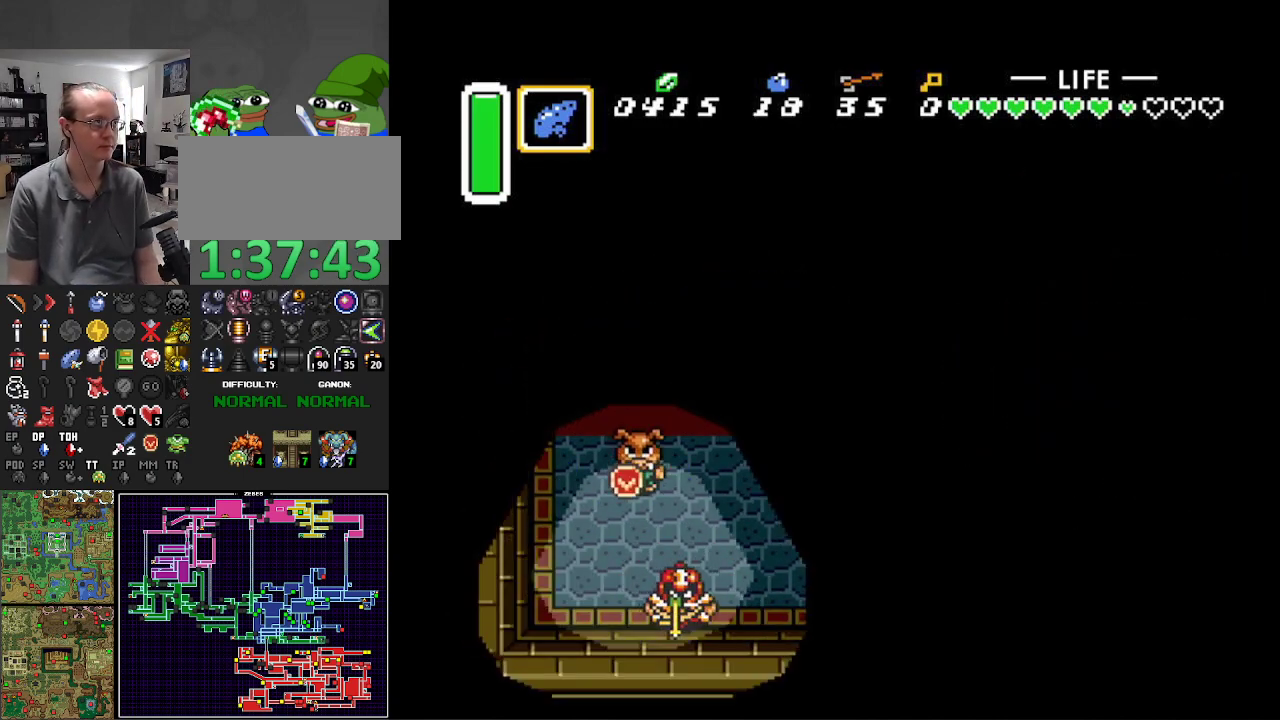
{"buttons": ["DPAD_DOWN"], "events": [[83, "DPAD_RIGHT", "up"], [133, "DPAD_RIGHT", "down"], [233, "B", "down"], [233, "DPAD_RIGHT", "up"], [350, "B", "up"]]}
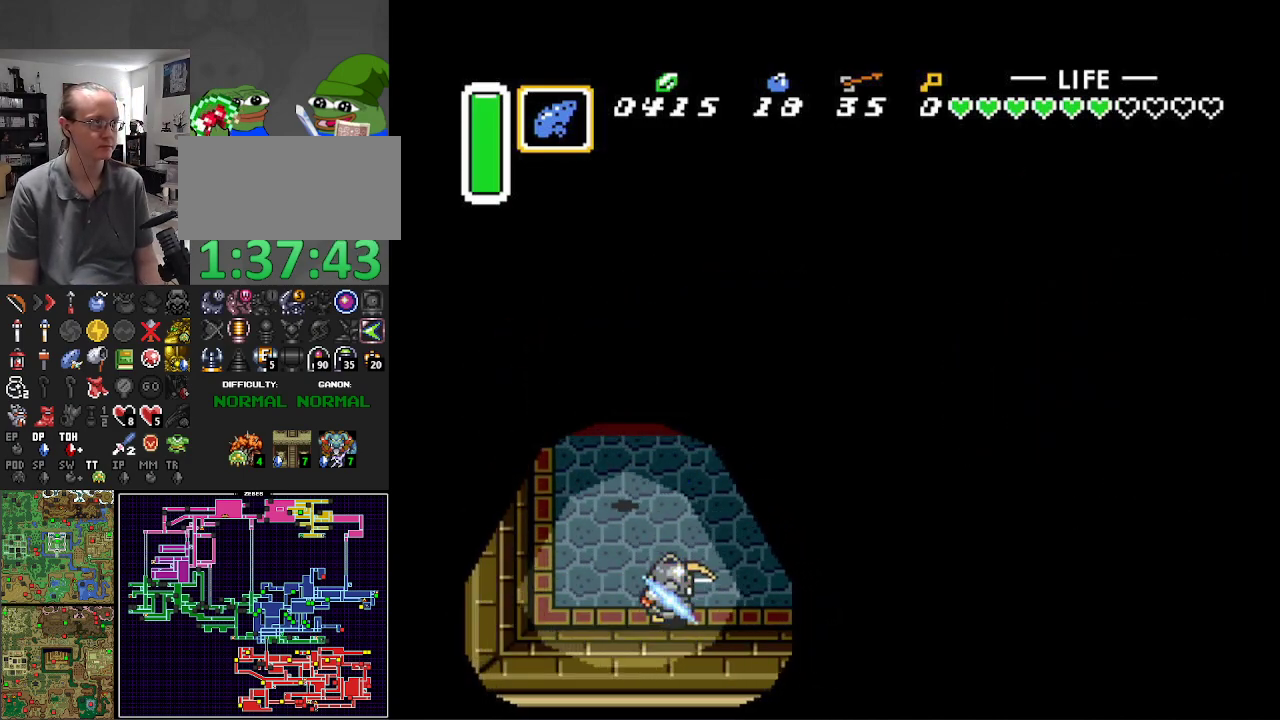
{"buttons": ["DPAD_DOWN"], "events": [[33, "DPAD_LEFT", "down"], [167, "DPAD_LEFT", "up"]]}
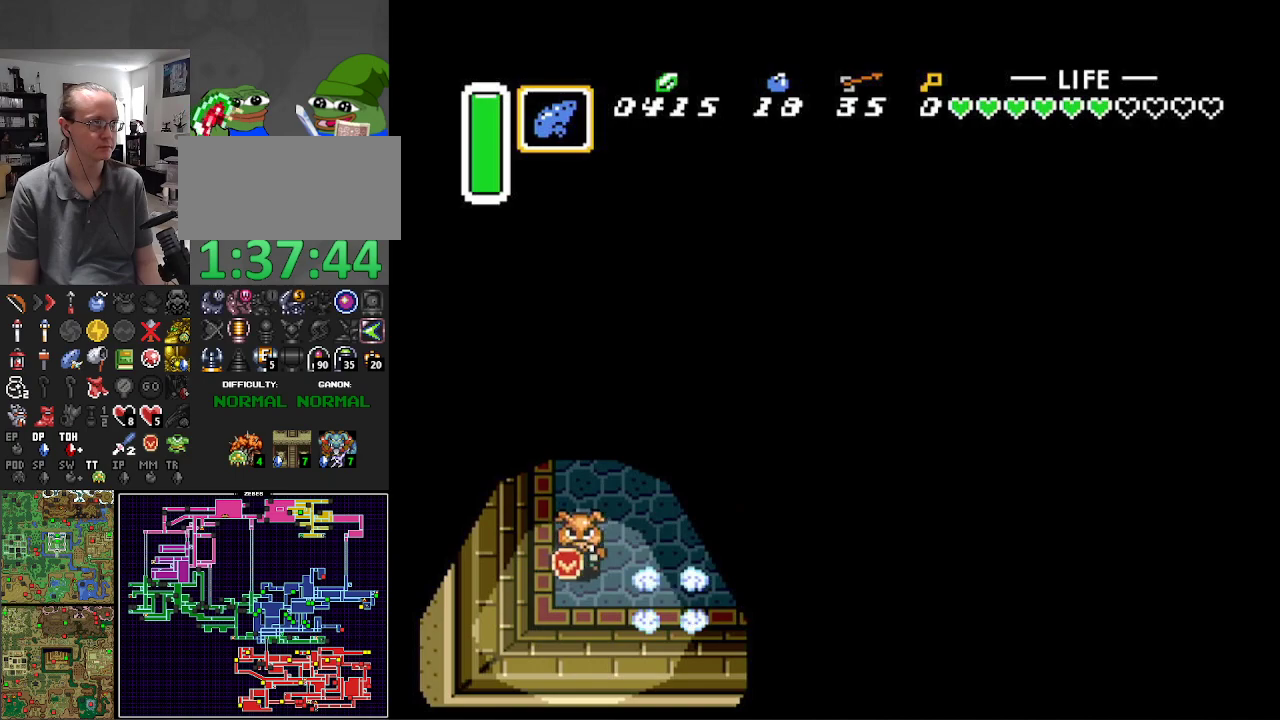
{"buttons": ["DPAD_UP", "DPAD_RIGHT"], "events": [[50, "DPAD_RIGHT", "down"], [133, "DPAD_DOWN", "up"], [333, "DPAD_UP", "down"]]}
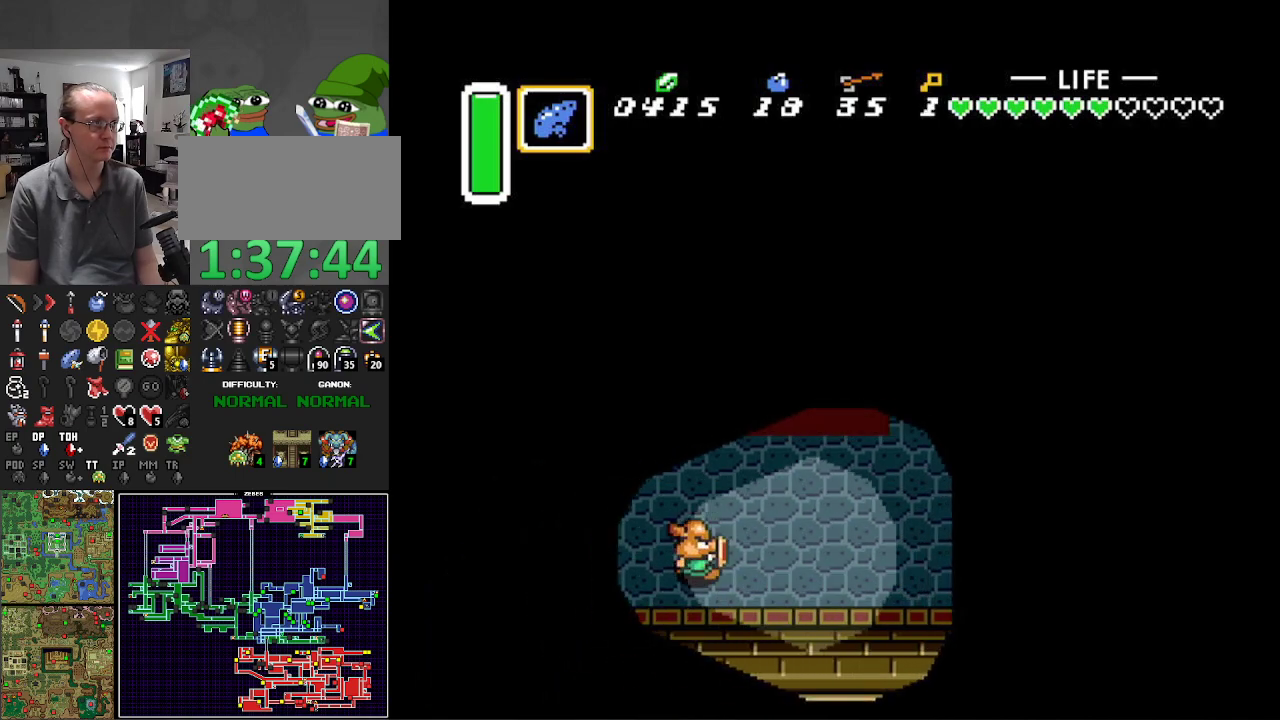
{"buttons": ["DPAD_UP", "DPAD_RIGHT"], "events": []}
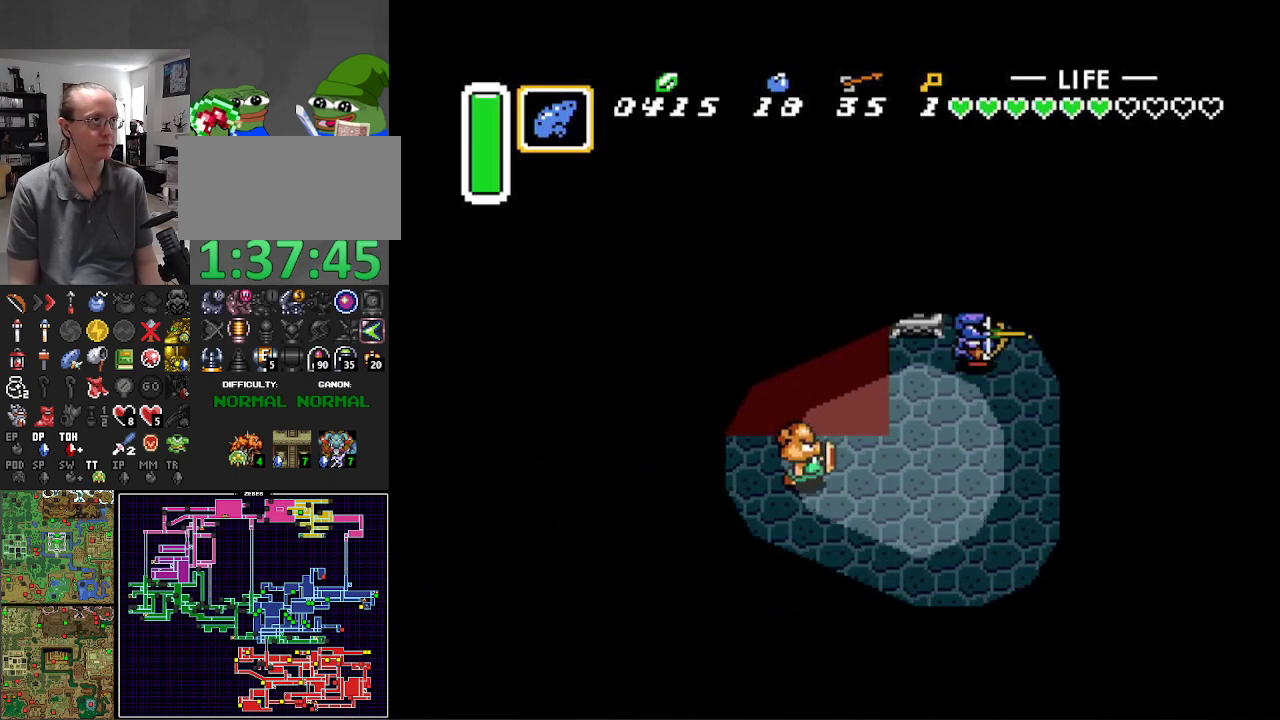
{"buttons": ["DPAD_UP", "DPAD_LEFT"], "events": [[300, "DPAD_RIGHT", "up"], [450, "DPAD_LEFT", "down"]]}
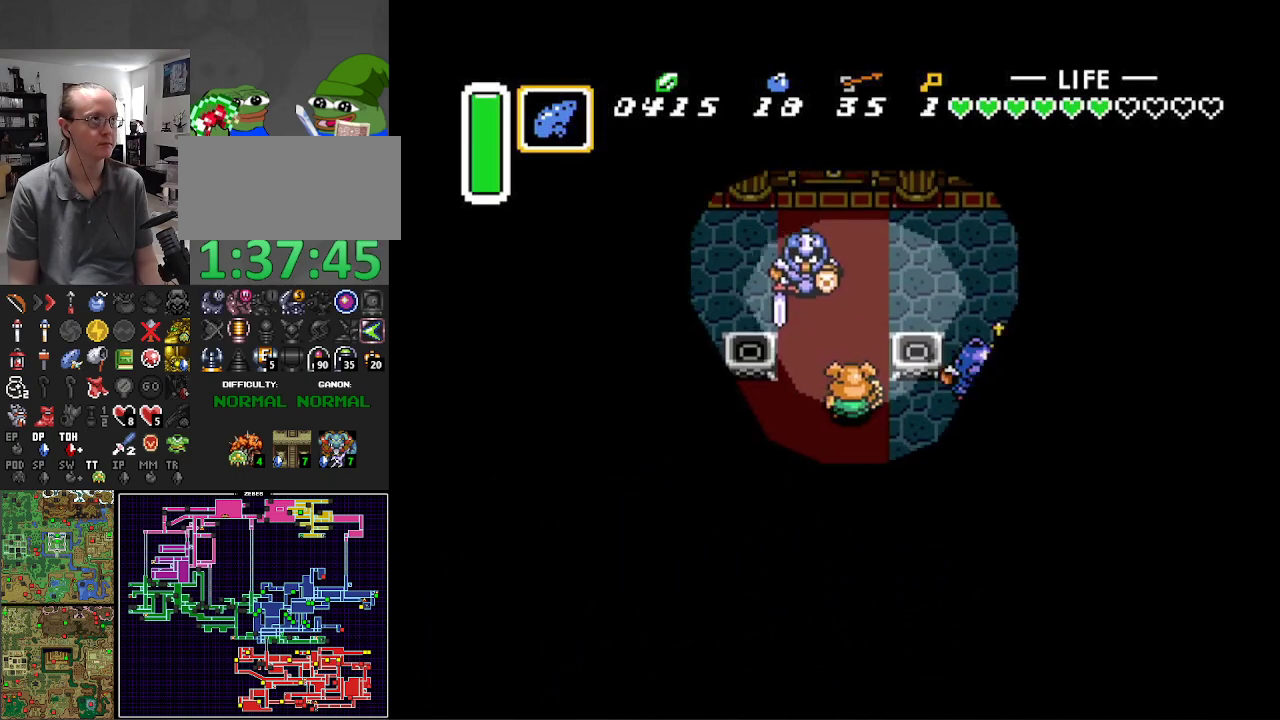
{"buttons": ["DPAD_UP"], "events": [[100, "DPAD_LEFT", "up"], [150, "DPAD_RIGHT", "down"], [367, "DPAD_RIGHT", "up"]]}
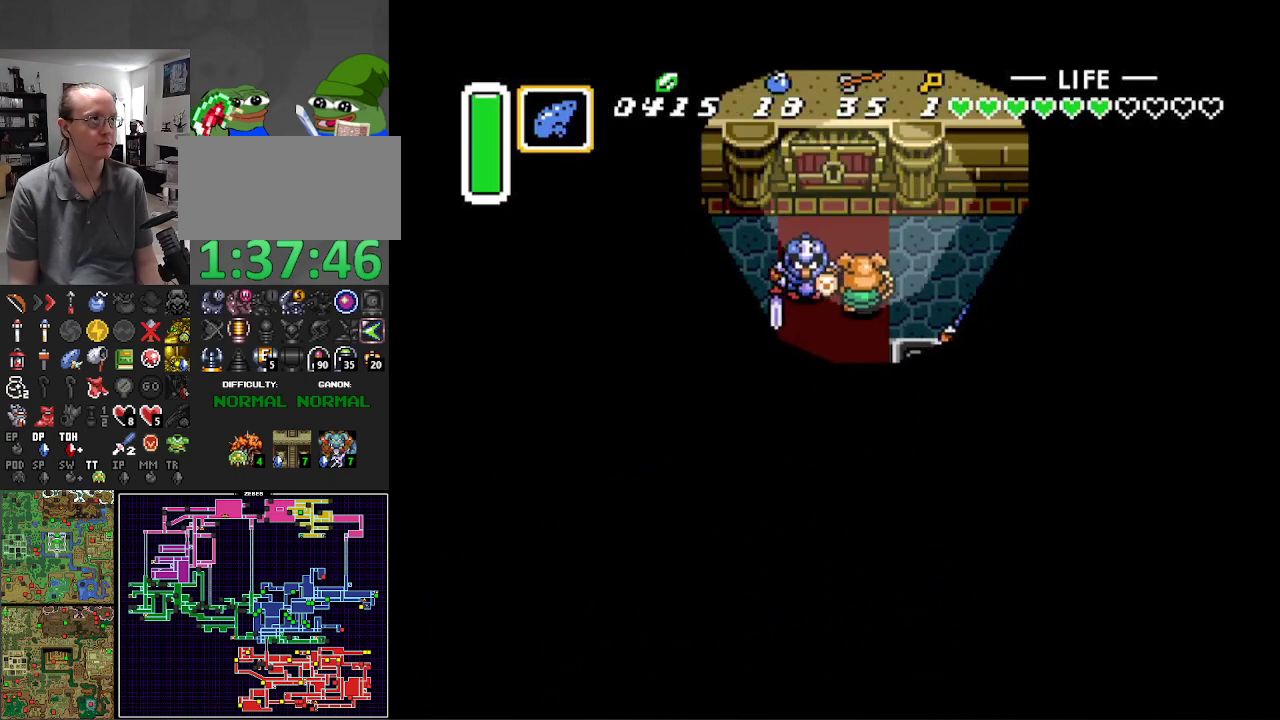
{"buttons": ["DPAD_UP"], "events": [[200, "DPAD_LEFT", "down"], [367, "DPAD_LEFT", "up"]]}
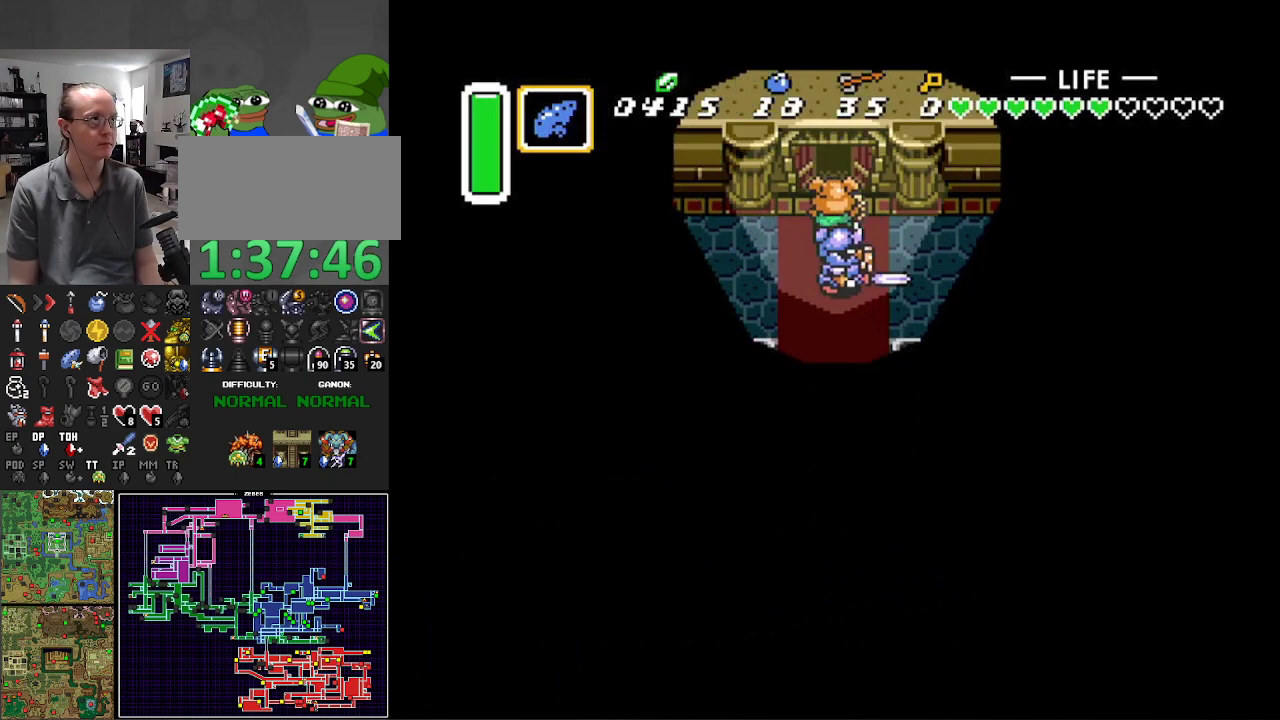
{"buttons": ["DPAD_UP"], "events": []}
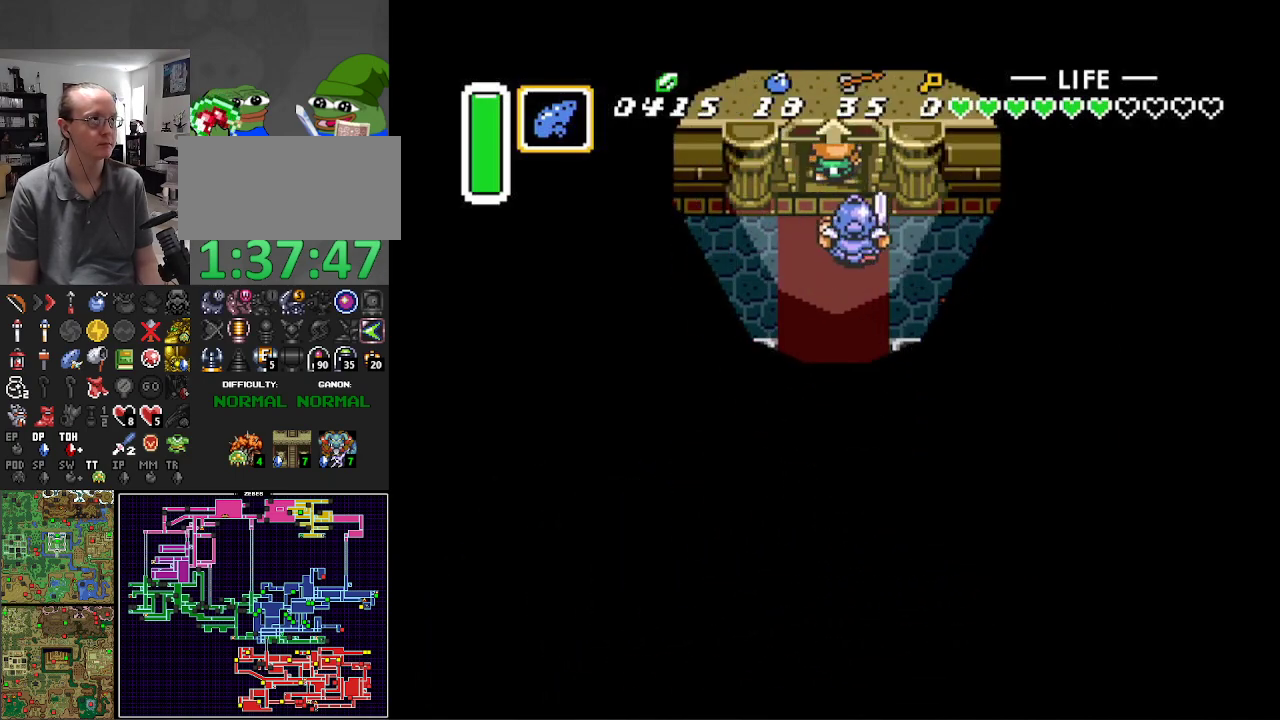
{"buttons": [], "events": [[200, "DPAD_UP", "up"]]}
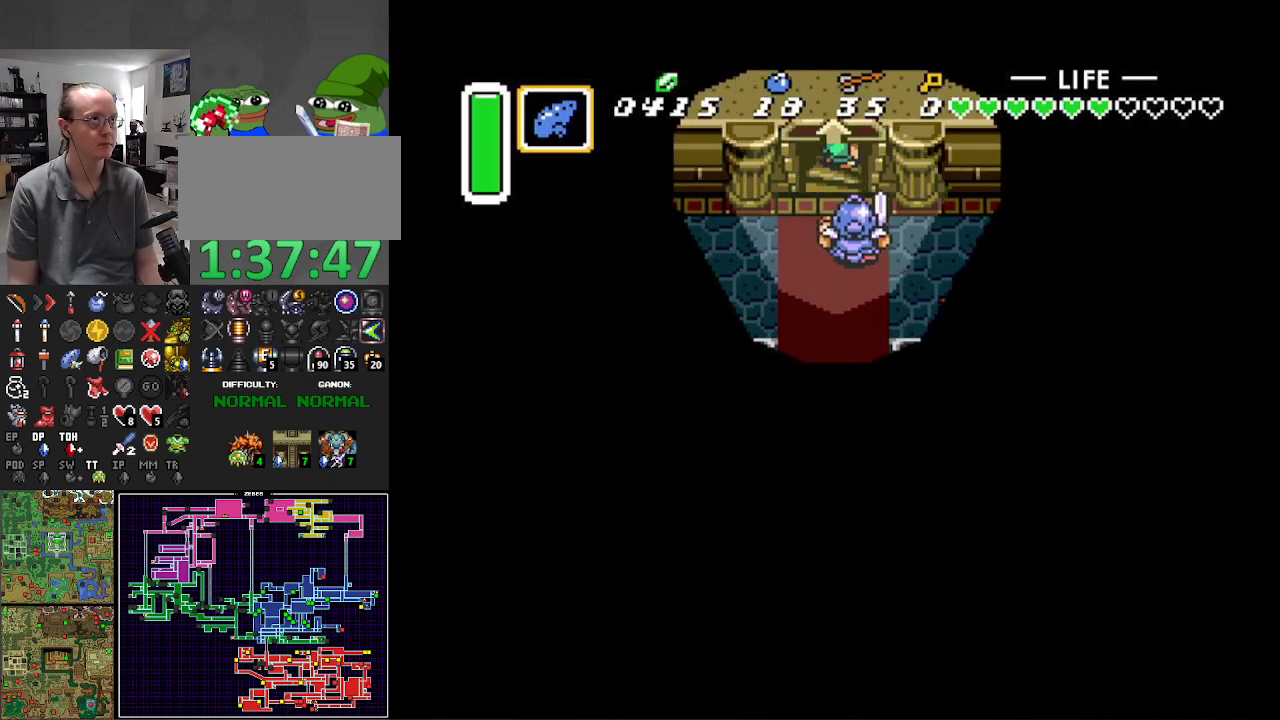
{"buttons": [], "events": []}
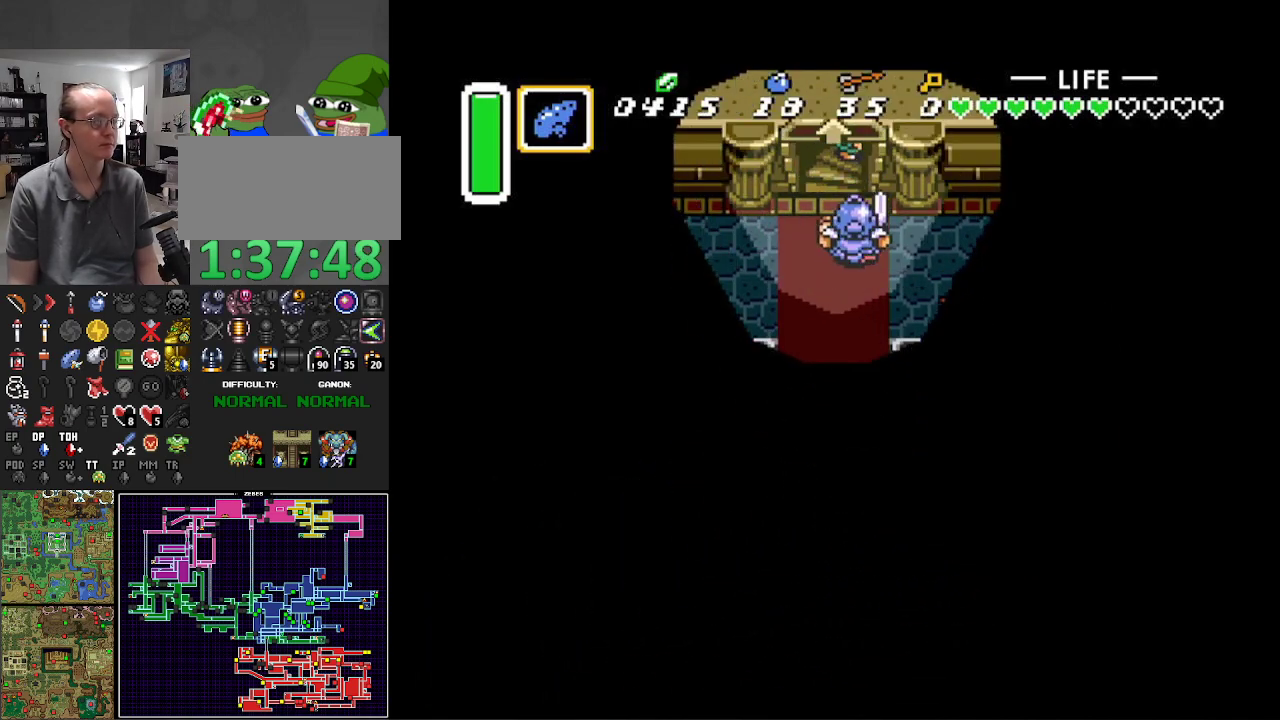
{"buttons": [], "events": []}
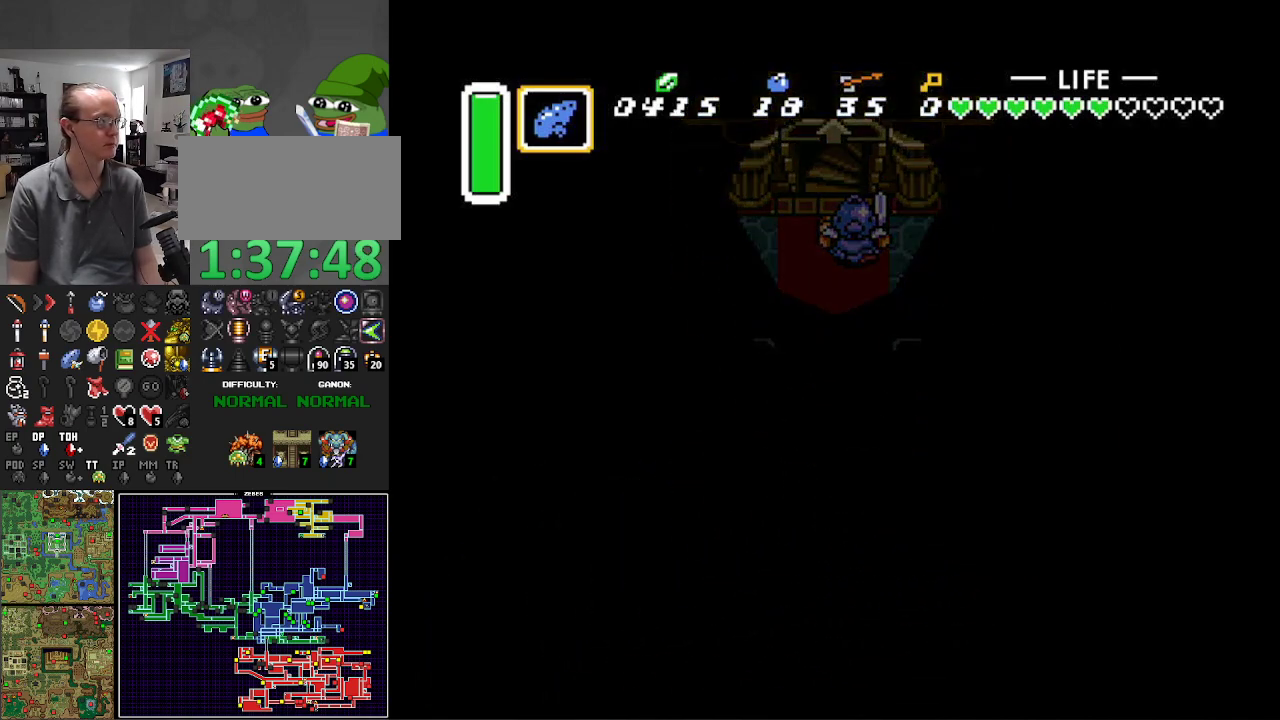
{"buttons": [], "events": []}
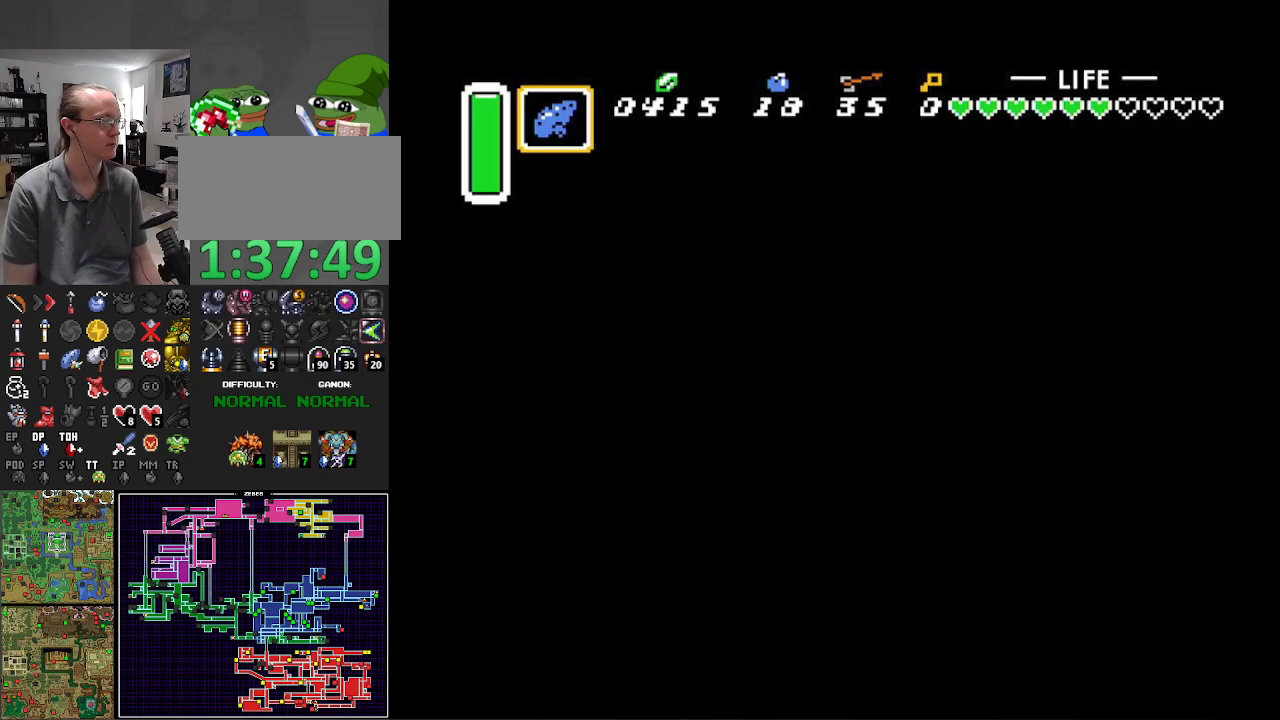
{"buttons": [], "events": []}
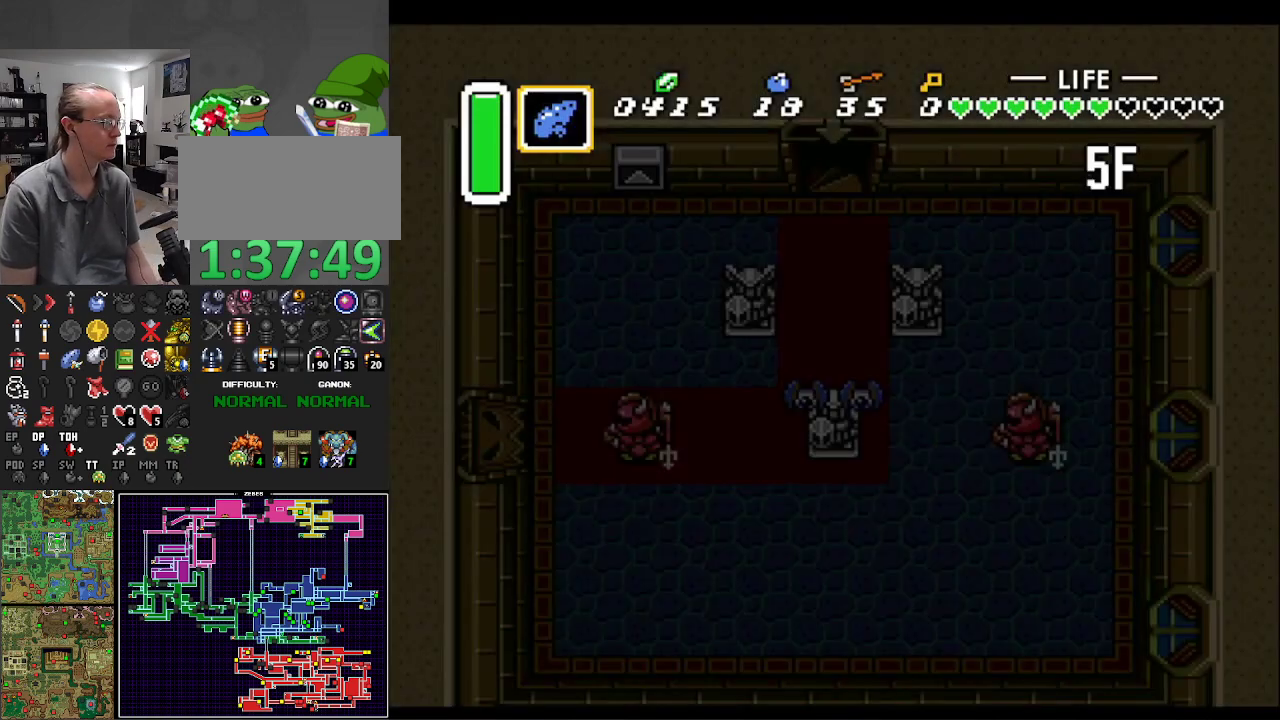
{"buttons": [], "events": []}
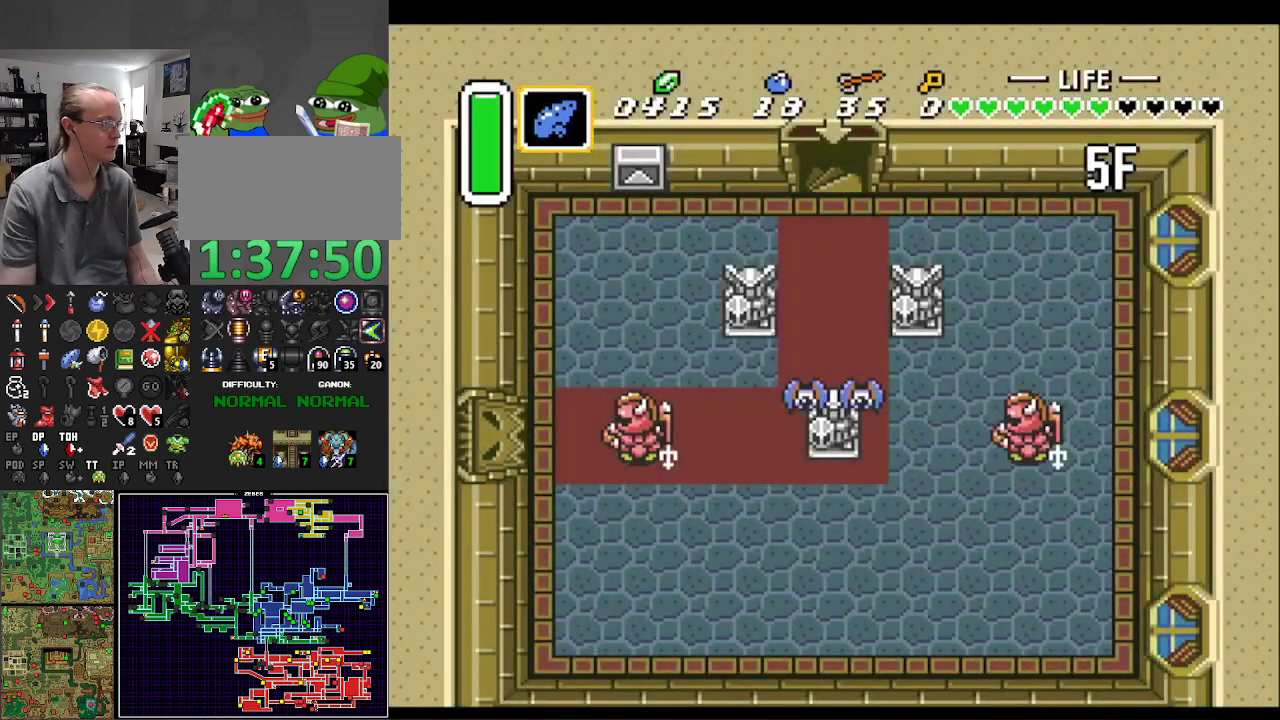
{"buttons": [], "events": []}
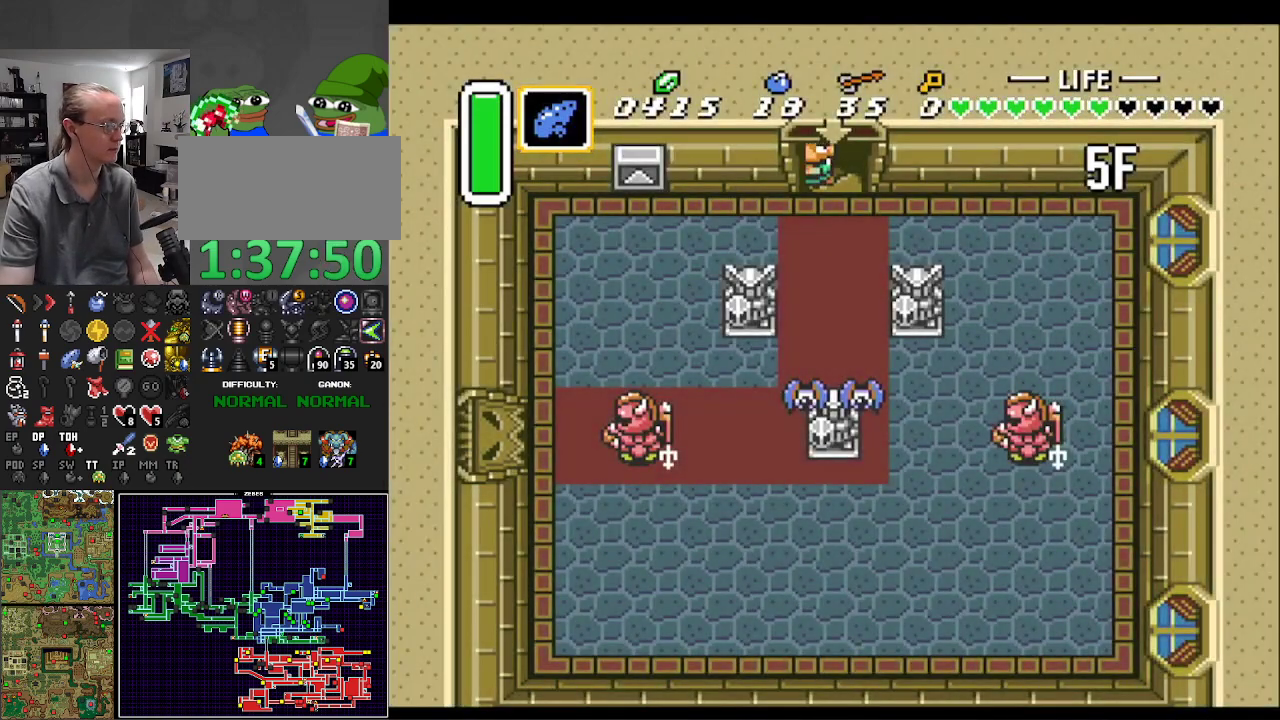
{"buttons": ["DPAD_DOWN"], "events": [[483, "DPAD_DOWN", "down"]]}
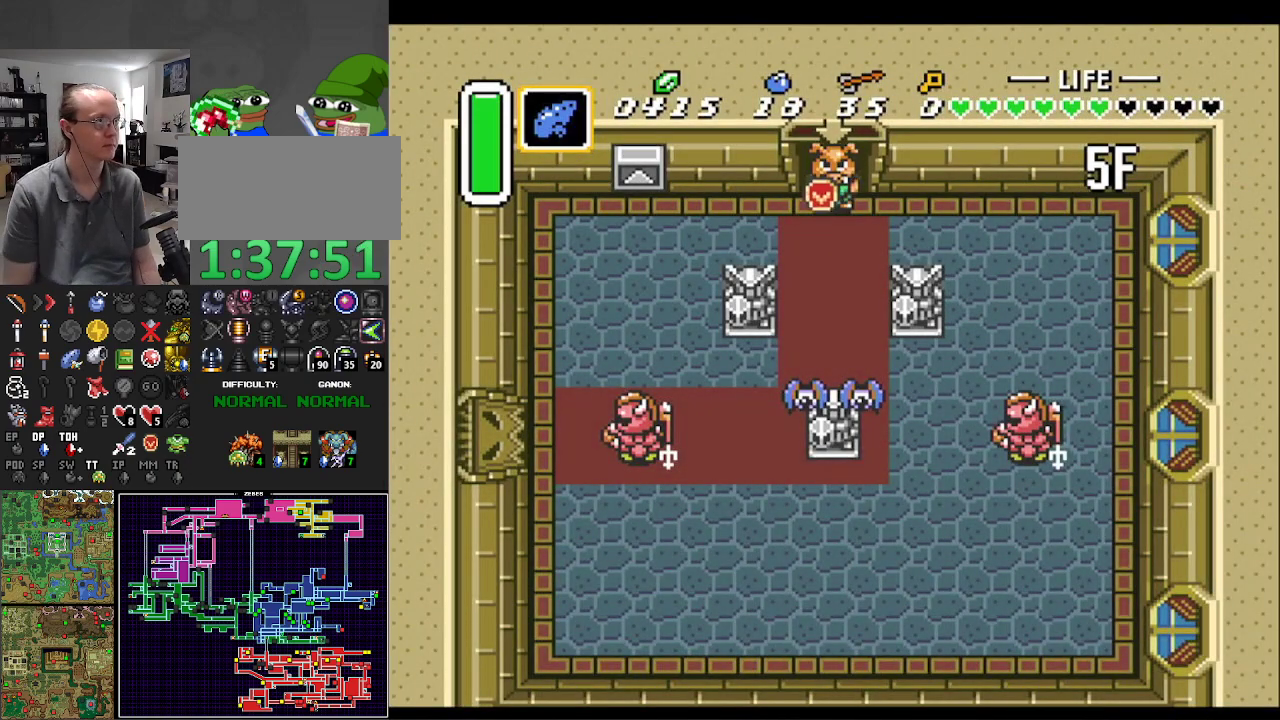
{"buttons": ["DPAD_DOWN"], "events": []}
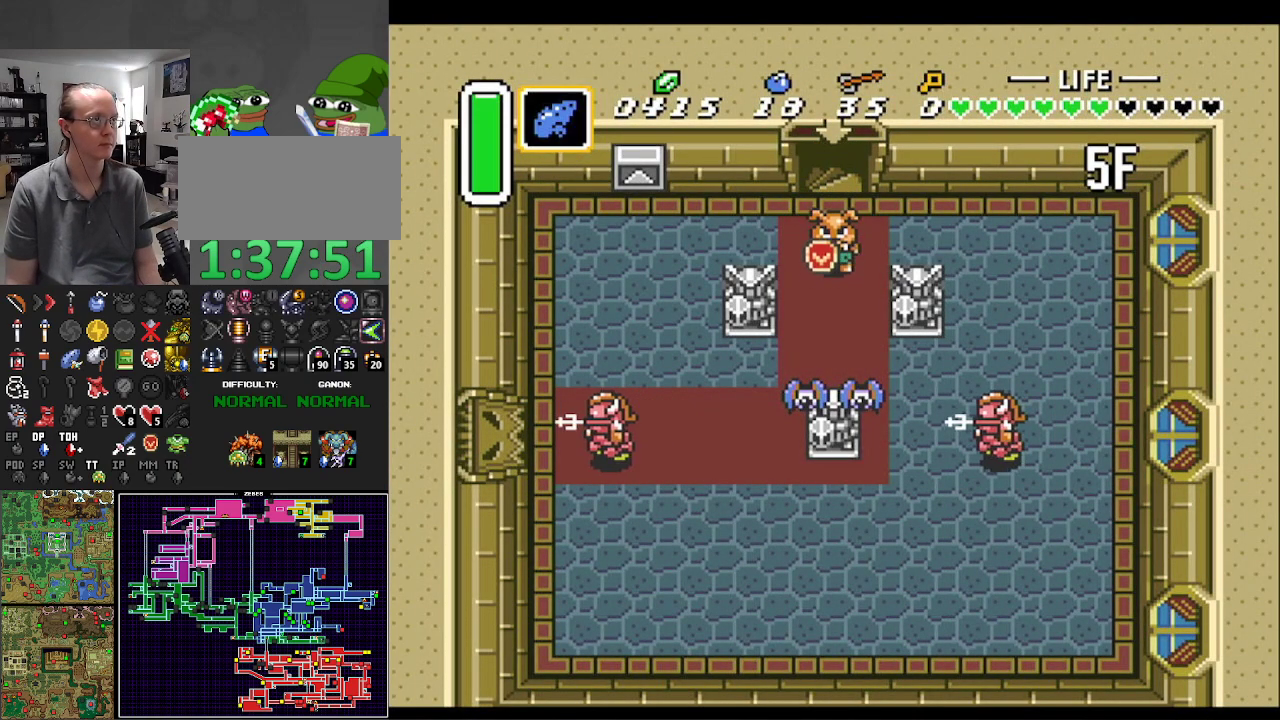
{"buttons": ["B", "DPAD_DOWN"], "events": [[50, "B", "down"], [250, "B", "up"], [400, "B", "down"]]}
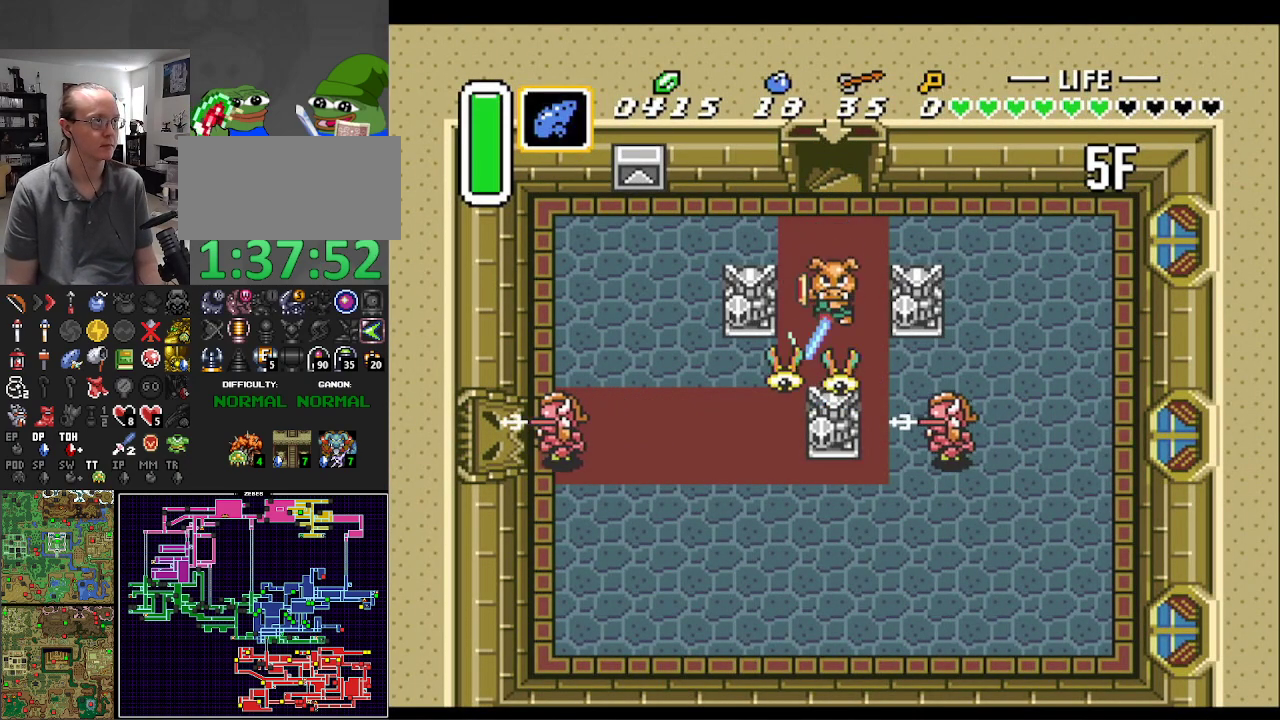
{"buttons": ["DPAD_DOWN", "DPAD_LEFT"], "events": [[100, "B", "up"], [383, "DPAD_LEFT", "down"]]}
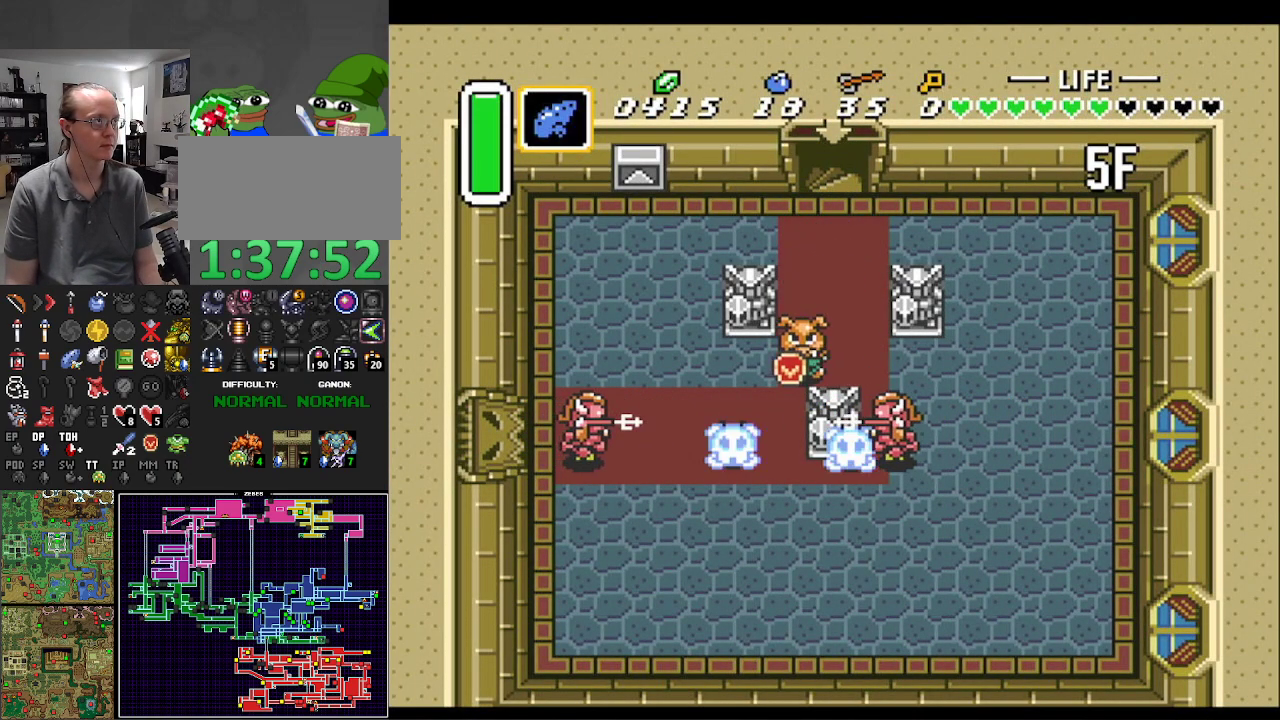
{"buttons": ["B", "DPAD_LEFT"], "events": [[50, "DPAD_DOWN", "up"], [133, "DPAD_DOWN", "down"], [217, "DPAD_LEFT", "up"], [383, "DPAD_LEFT", "down"], [450, "DPAD_DOWN", "up"], [483, "B", "down"]]}
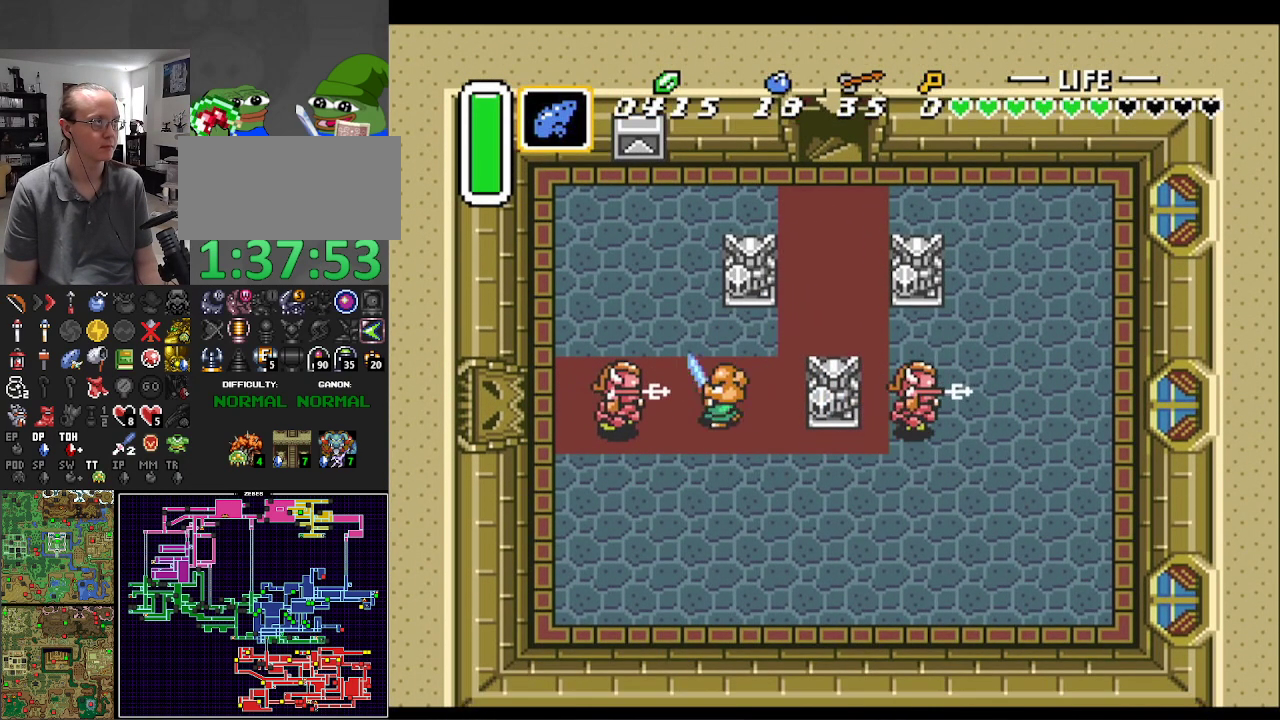
{"buttons": ["B", "DPAD_DOWN"], "events": [[183, "DPAD_DOWN", "down"], [233, "DPAD_LEFT", "up"]]}
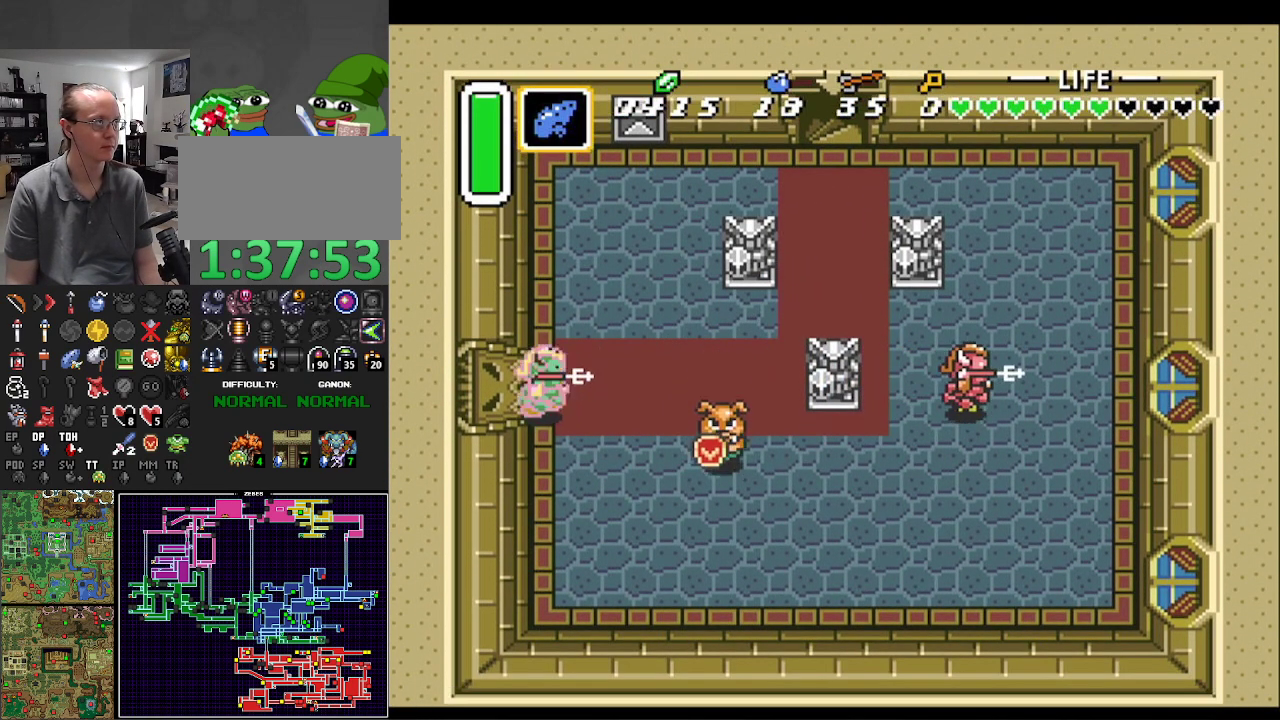
{"buttons": ["B", "DPAD_DOWN"], "events": [[133, "DPAD_LEFT", "down"], [200, "B", "up"], [233, "B", "down"], [233, "DPAD_LEFT", "up"]]}
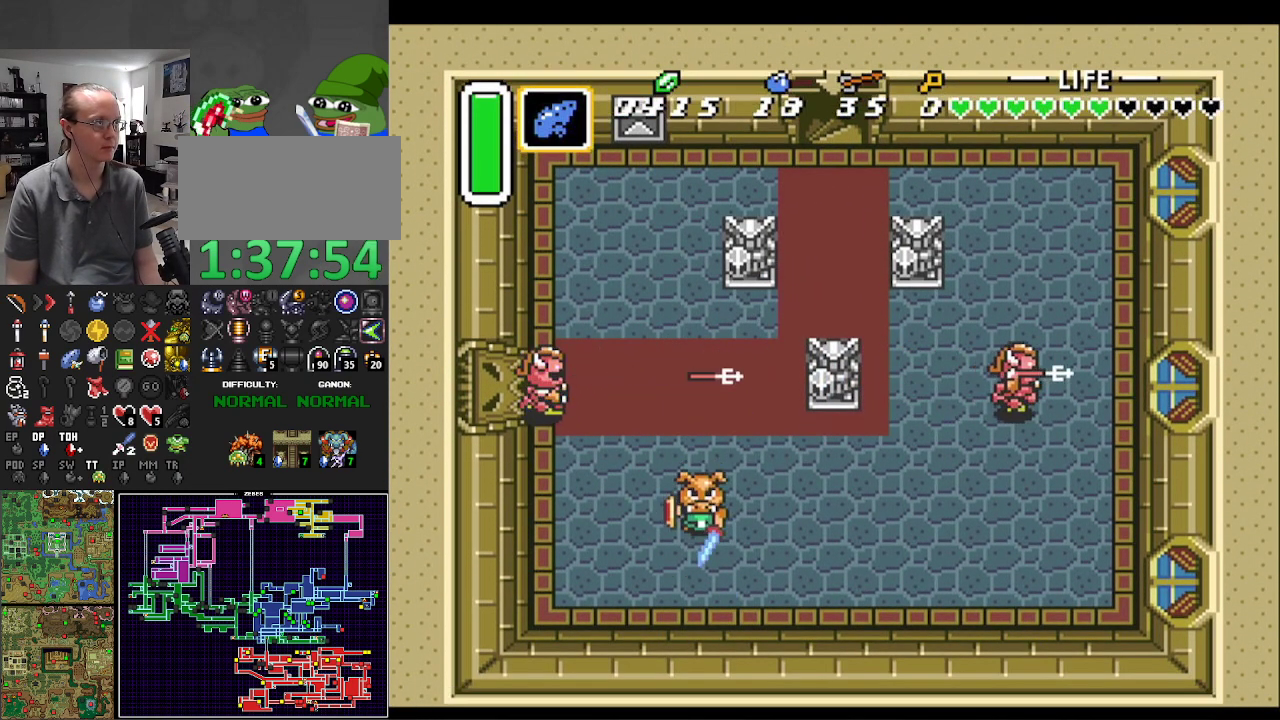
{"buttons": ["B", "DPAD_UP", "DPAD_LEFT"], "events": [[67, "DPAD_LEFT", "down"], [100, "DPAD_LEFT", "up"], [167, "DPAD_DOWN", "up"], [167, "DPAD_UP", "down"], [467, "DPAD_LEFT", "down"]]}
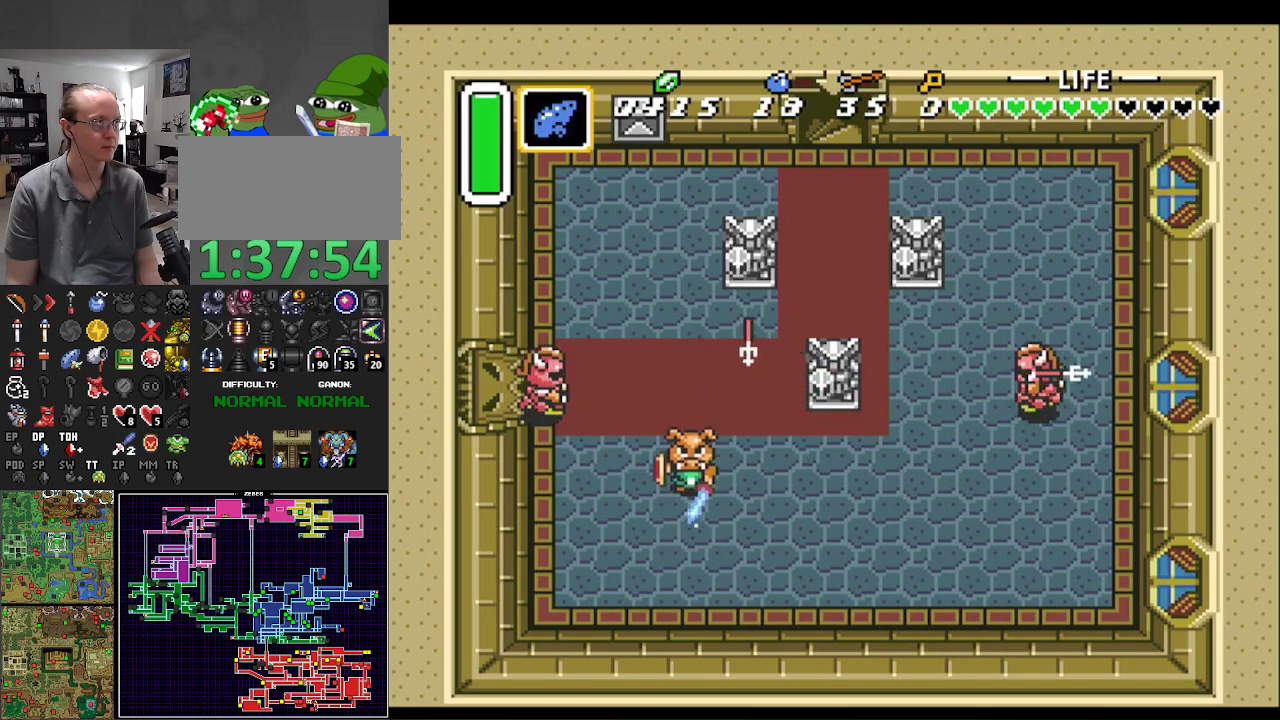
{"buttons": ["B", "DPAD_UP", "DPAD_LEFT"], "events": [[83, "DPAD_LEFT", "up"], [300, "DPAD_LEFT", "down"]]}
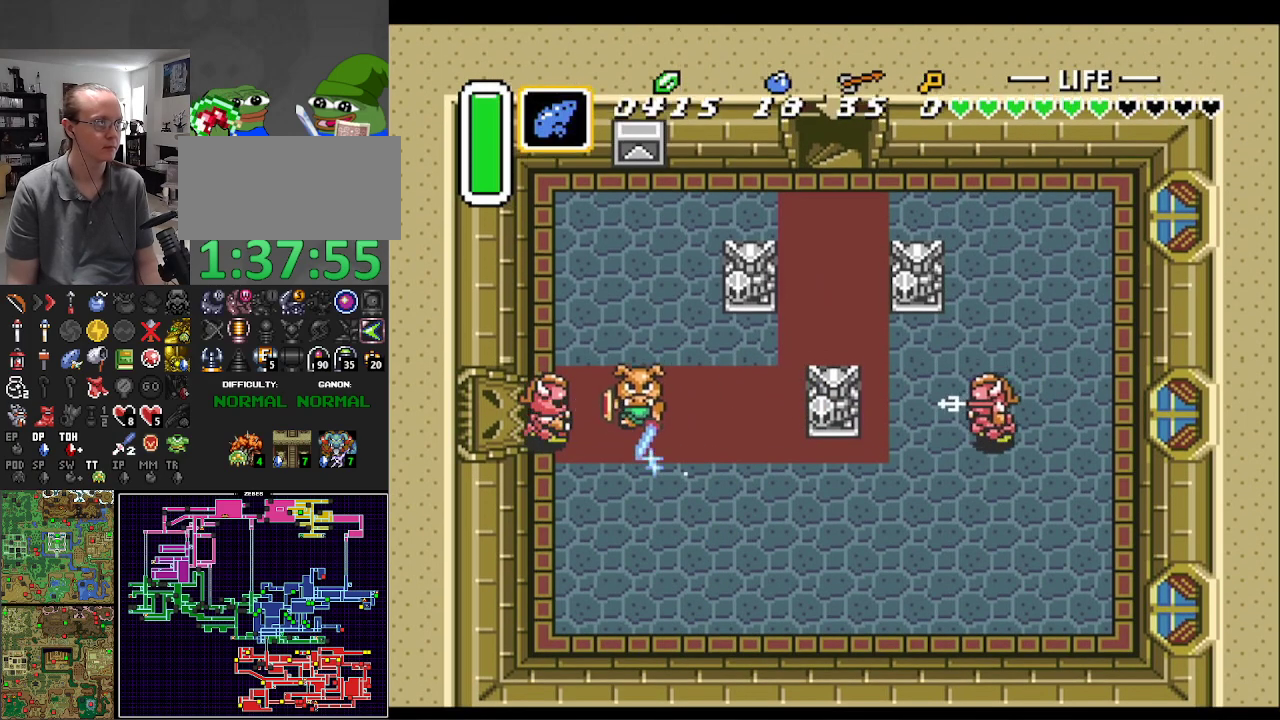
{"buttons": ["DPAD_DOWN"], "events": [[17, "DPAD_UP", "up"], [33, "B", "up"], [83, "DPAD_LEFT", "up"], [133, "B", "down"], [217, "DPAD_DOWN", "down"], [250, "B", "up"], [267, "DPAD_LEFT", "down"], [333, "DPAD_LEFT", "up"]]}
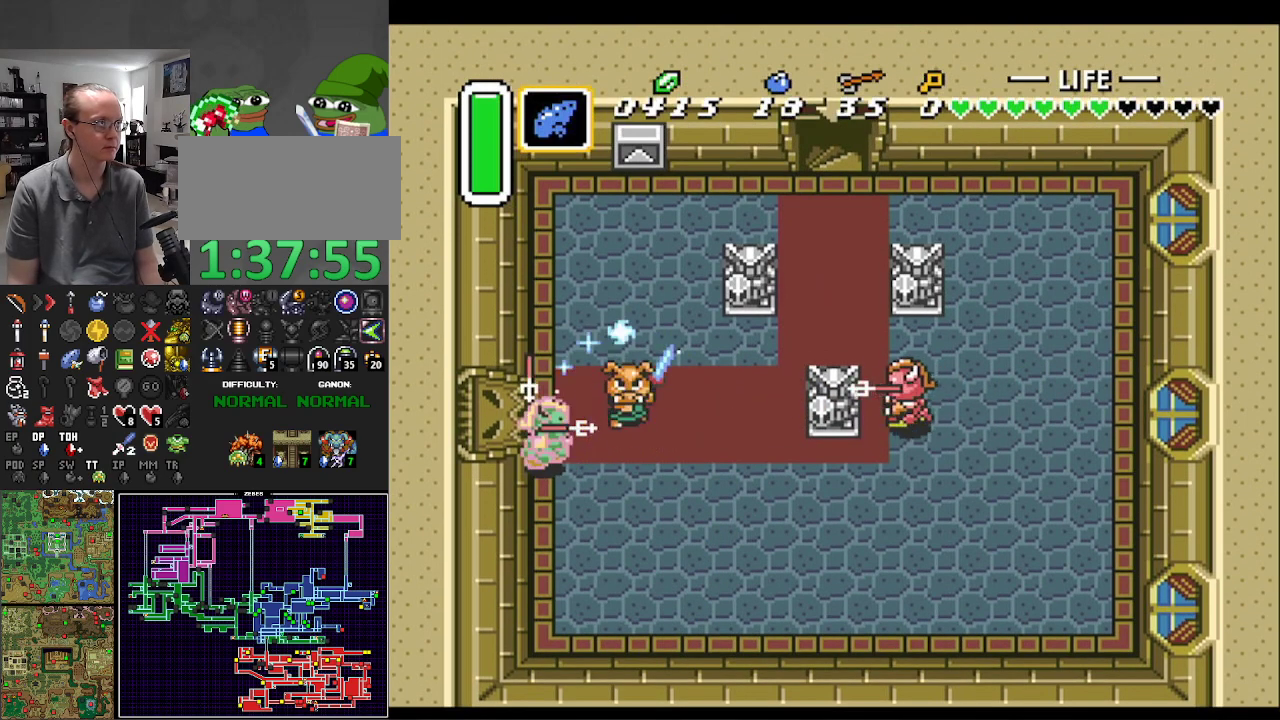
{"buttons": ["B", "DPAD_DOWN", "DPAD_RIGHT"], "events": [[300, "B", "down"], [500, "DPAD_RIGHT", "down"]]}
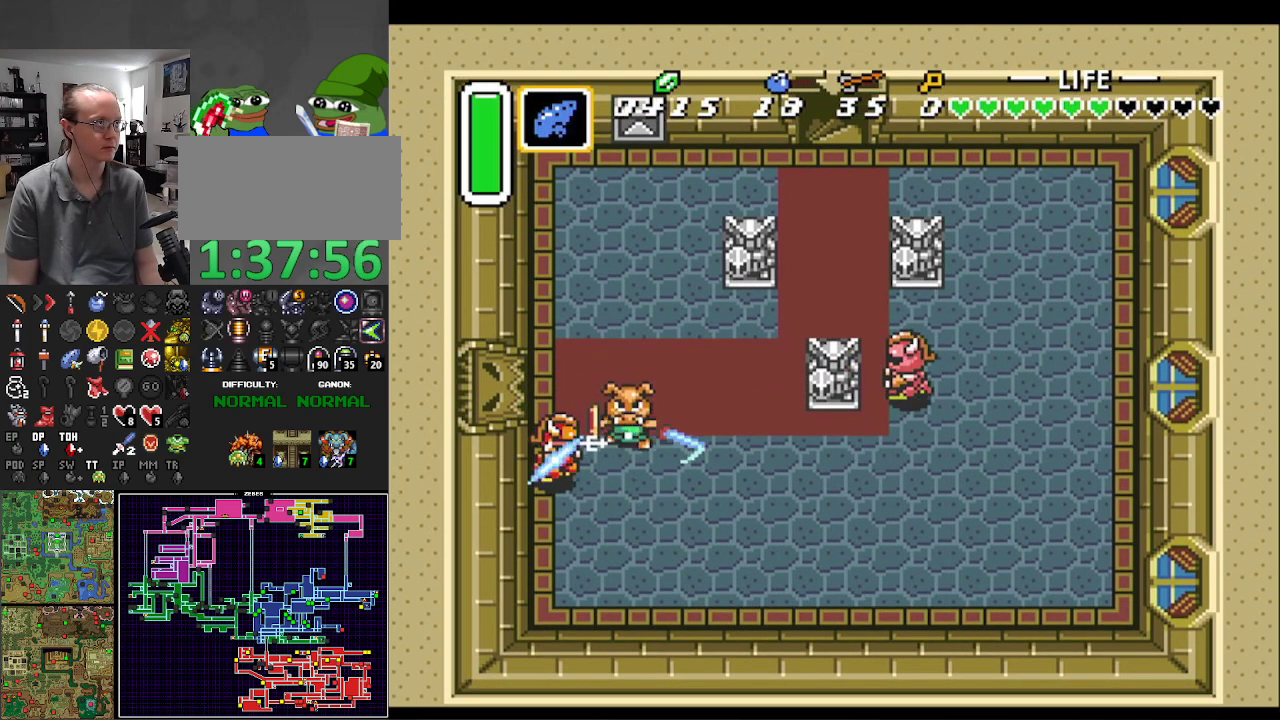
{"buttons": ["B", "DPAD_RIGHT"], "events": [[117, "DPAD_DOWN", "up"], [150, "DPAD_DOWN", "down"], [333, "DPAD_DOWN", "up"]]}